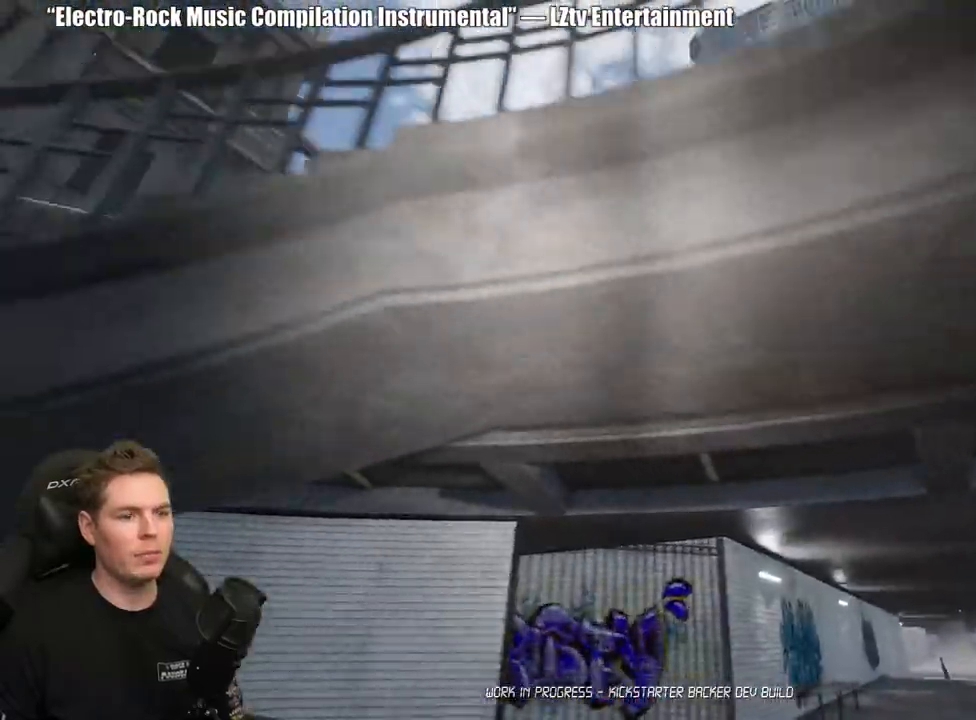
Gameplay with a controller (Xbox layout); each line is a JSON object with the inputs held at the frame after it. "events" lists button and stick changes between this image and that frame as [ms after this image, input, new state], when the widget could be followed in between. Not read: L2.
{"buttons": [], "left_stick": "center", "right_stick": "center", "events": []}
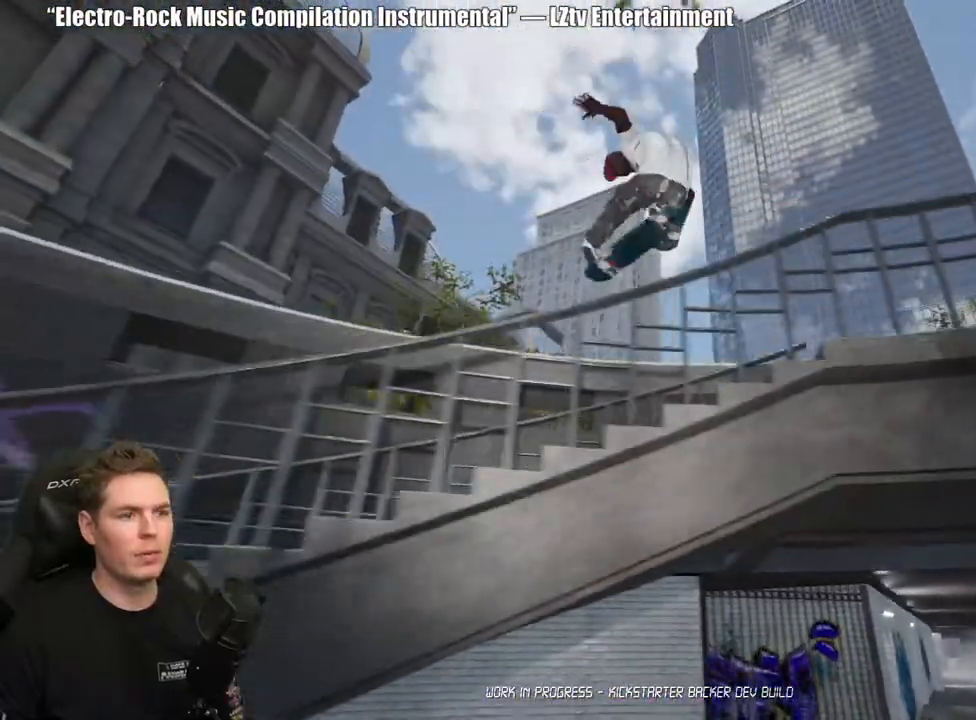
{"buttons": [], "left_stick": "right", "right_stick": "left", "events": [[100, "right_stick", "left"], [467, "left_stick", "right"]]}
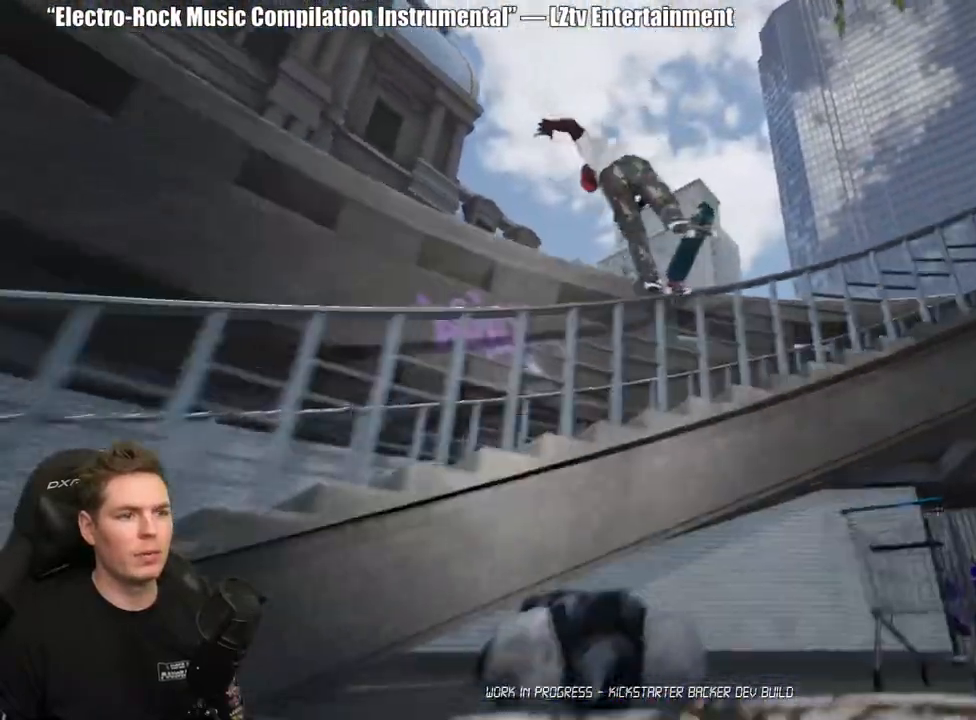
{"buttons": [], "left_stick": "right", "right_stick": "left", "events": []}
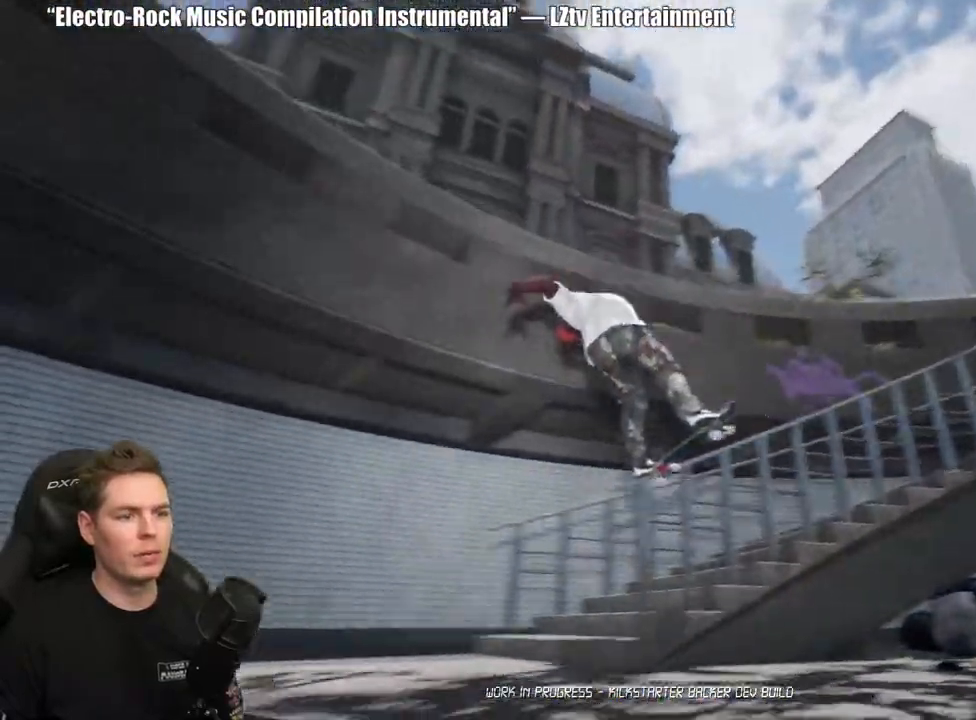
{"buttons": [], "left_stick": "right", "right_stick": "center", "events": [[333, "right_stick", "center"]]}
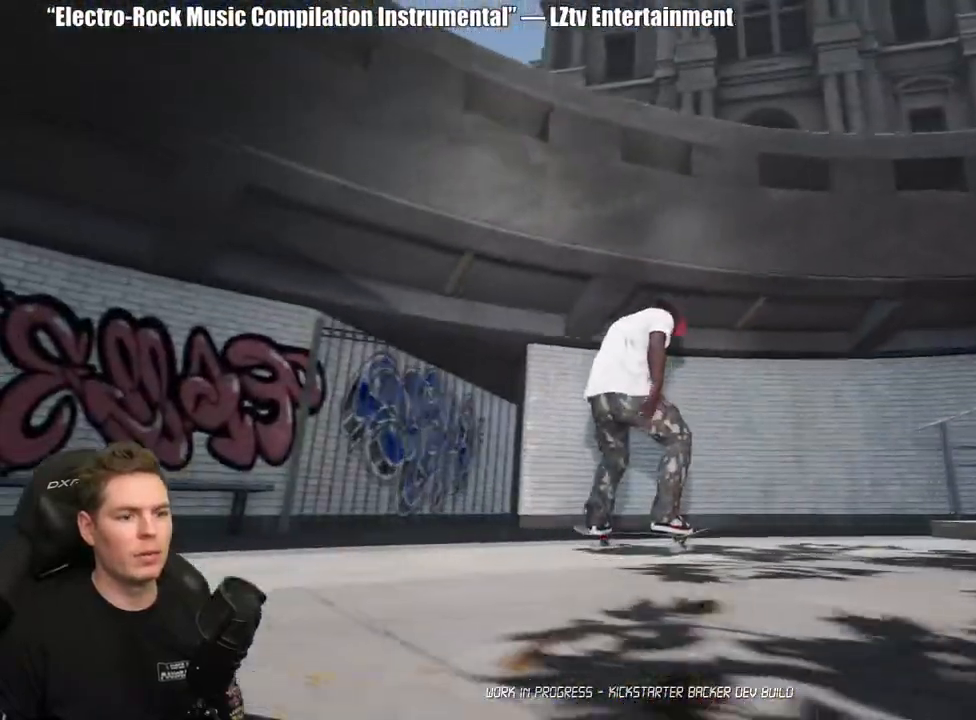
{"buttons": [], "left_stick": "right", "right_stick": "right", "events": [[117, "X", "down"], [233, "X", "up"], [433, "right_stick", "right"]]}
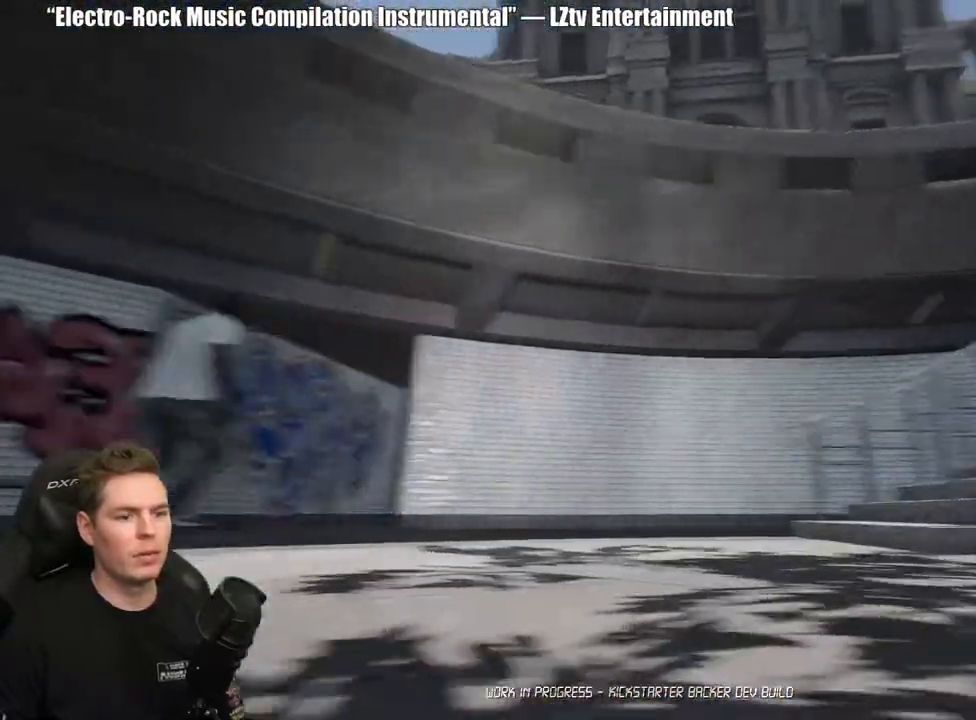
{"buttons": [], "left_stick": "right", "right_stick": "center", "events": [[133, "right_stick", "up-right"], [283, "right_stick", "center"]]}
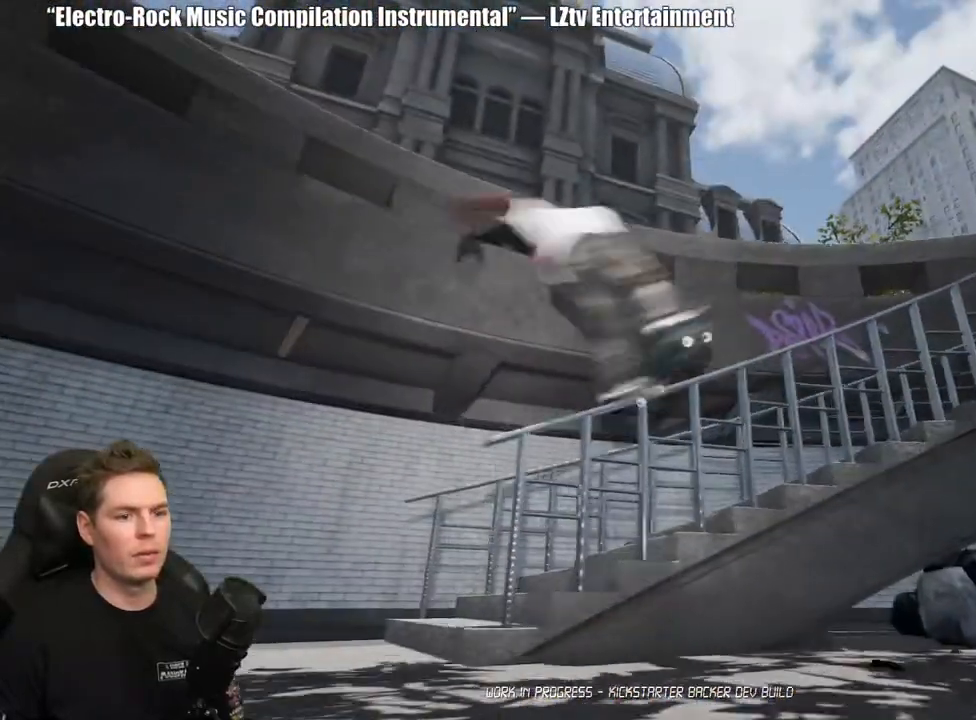
{"buttons": [], "left_stick": "right", "right_stick": "up-right", "events": [[183, "right_stick", "up-right"]]}
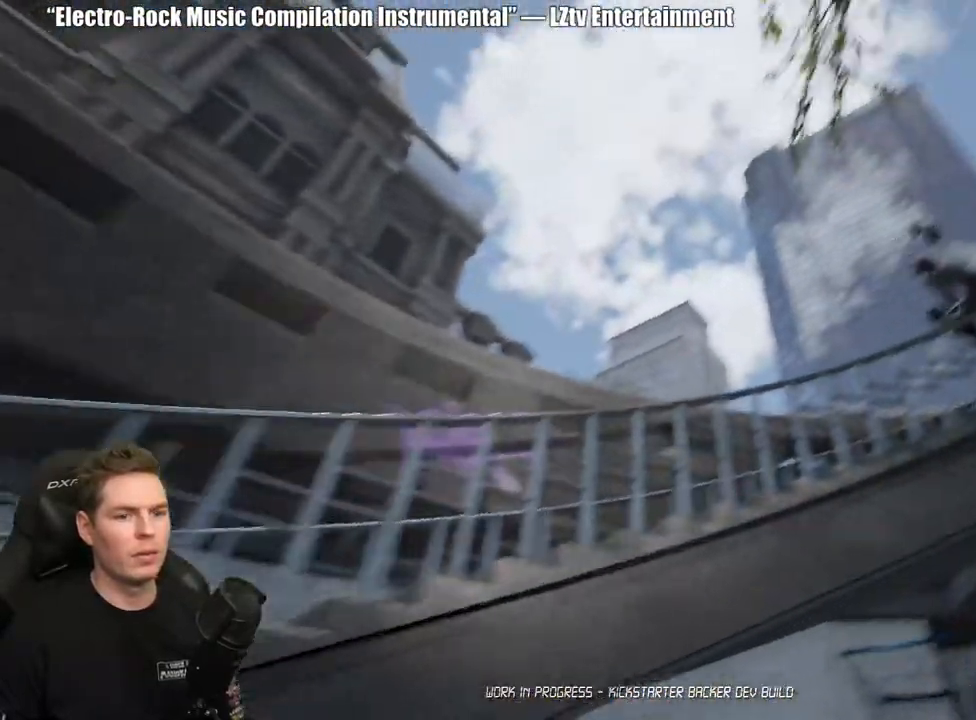
{"buttons": [], "left_stick": "center", "right_stick": "down", "events": [[133, "right_stick", "right"], [300, "left_stick", "center"], [317, "right_stick", "center"], [367, "right_stick", "down"]]}
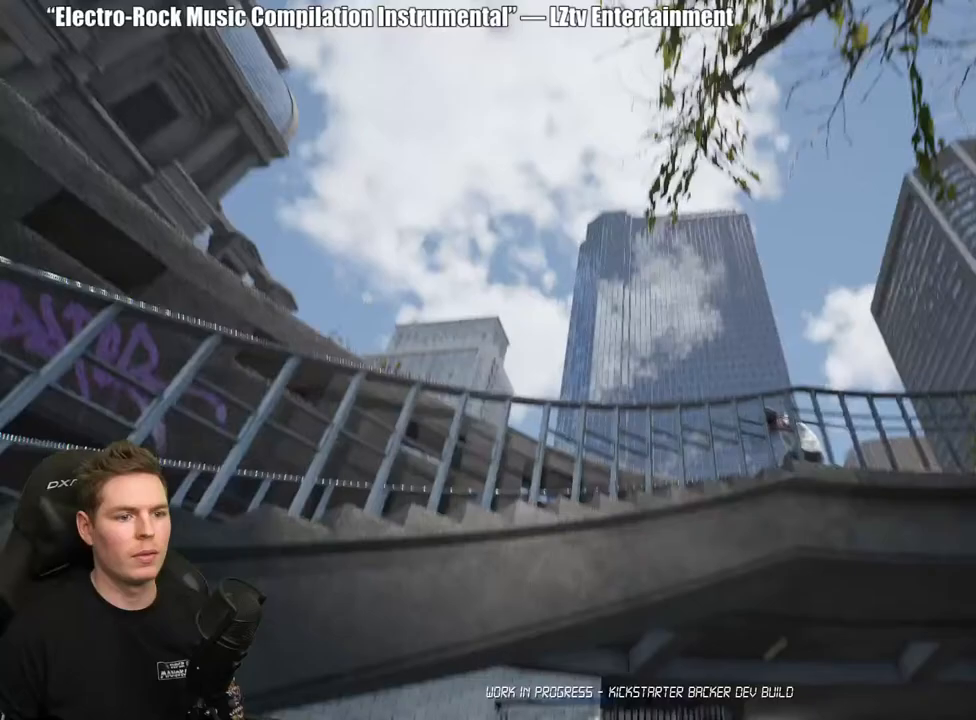
{"buttons": [], "left_stick": "up-right", "right_stick": "down-left", "events": [[150, "right_stick", "center"], [300, "left_stick", "up"], [400, "left_stick", "up-right"], [500, "right_stick", "down-left"]]}
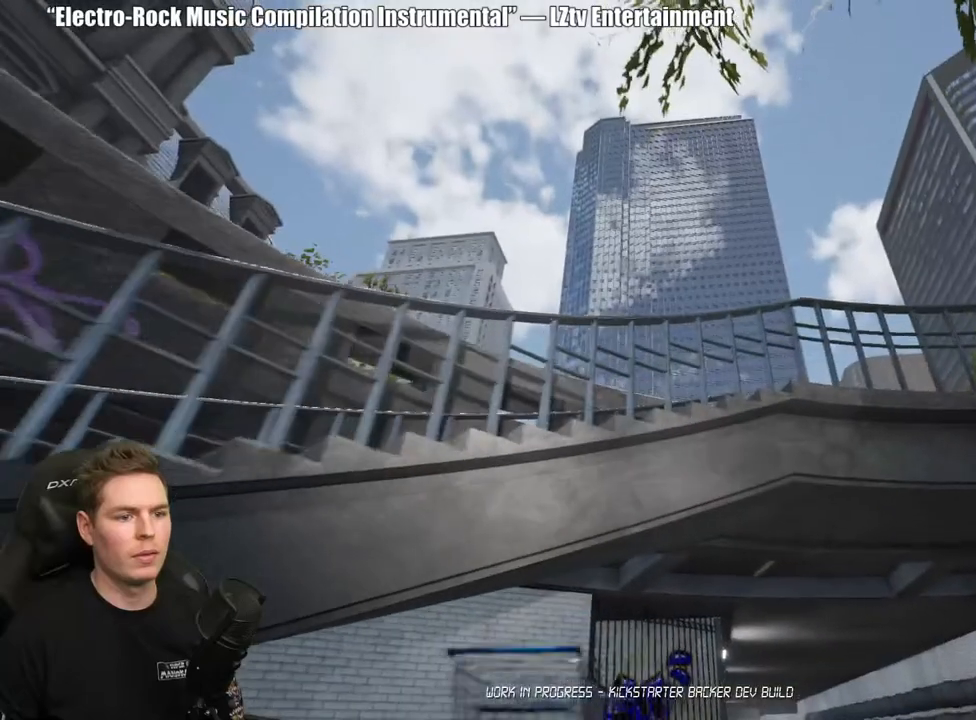
{"buttons": [], "left_stick": "center", "right_stick": "center", "events": [[200, "left_stick", "center"], [433, "right_stick", "center"]]}
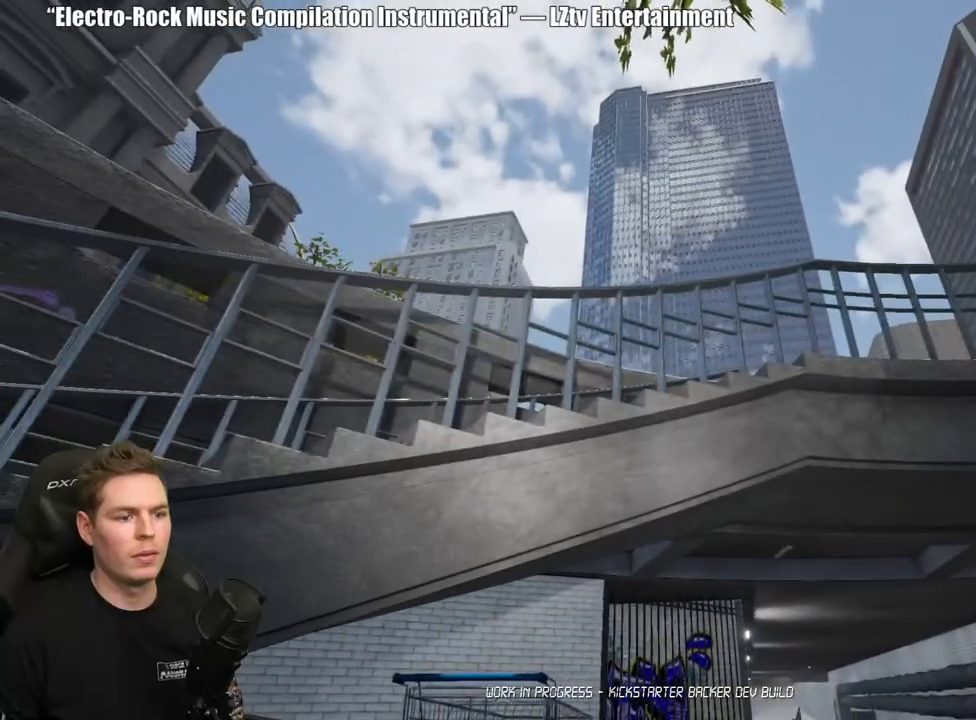
{"buttons": [], "left_stick": "center", "right_stick": "center", "events": [[117, "DPAD_DOWN", "down"], [233, "DPAD_DOWN", "up"]]}
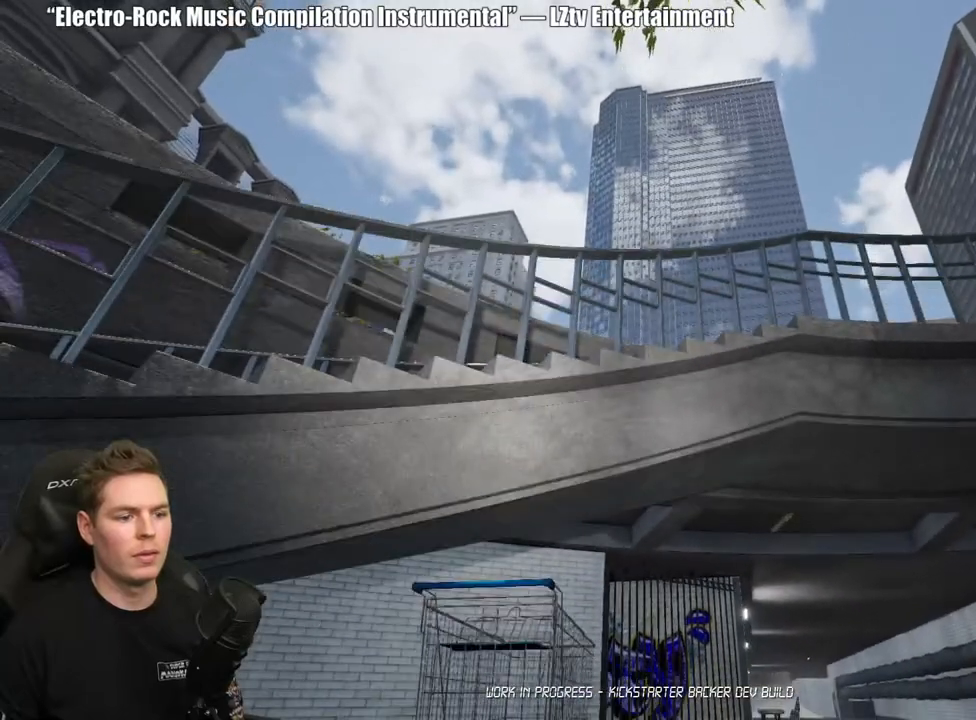
{"buttons": [], "left_stick": "center", "right_stick": "center", "events": [[100, "A", "down"], [217, "A", "up"]]}
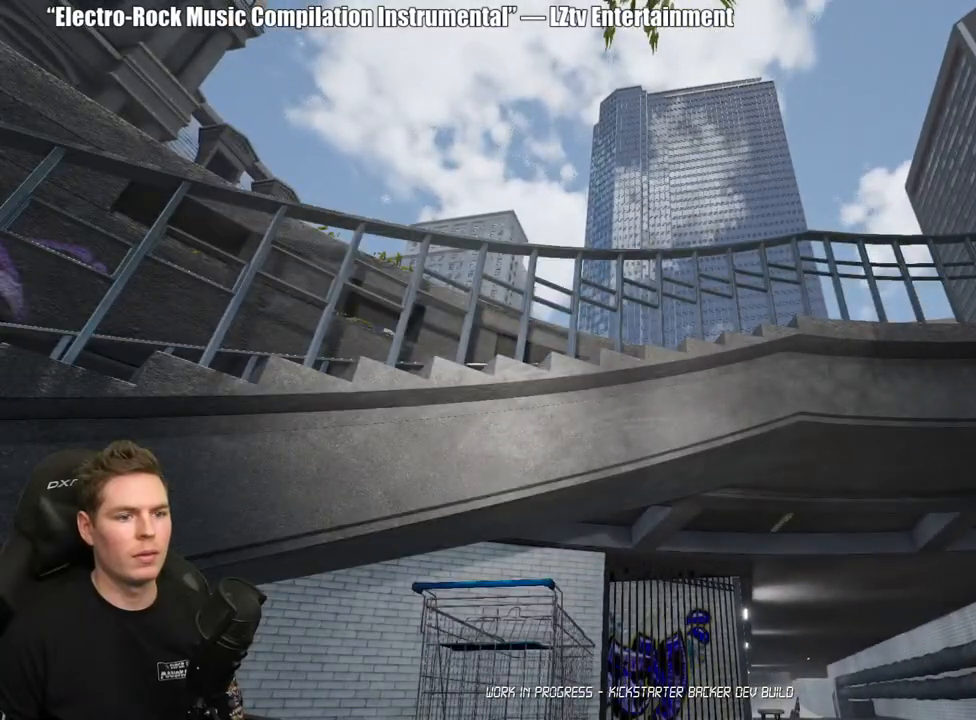
{"buttons": [], "left_stick": "down", "right_stick": "left", "events": [[383, "right_stick", "left"], [467, "left_stick", "down"]]}
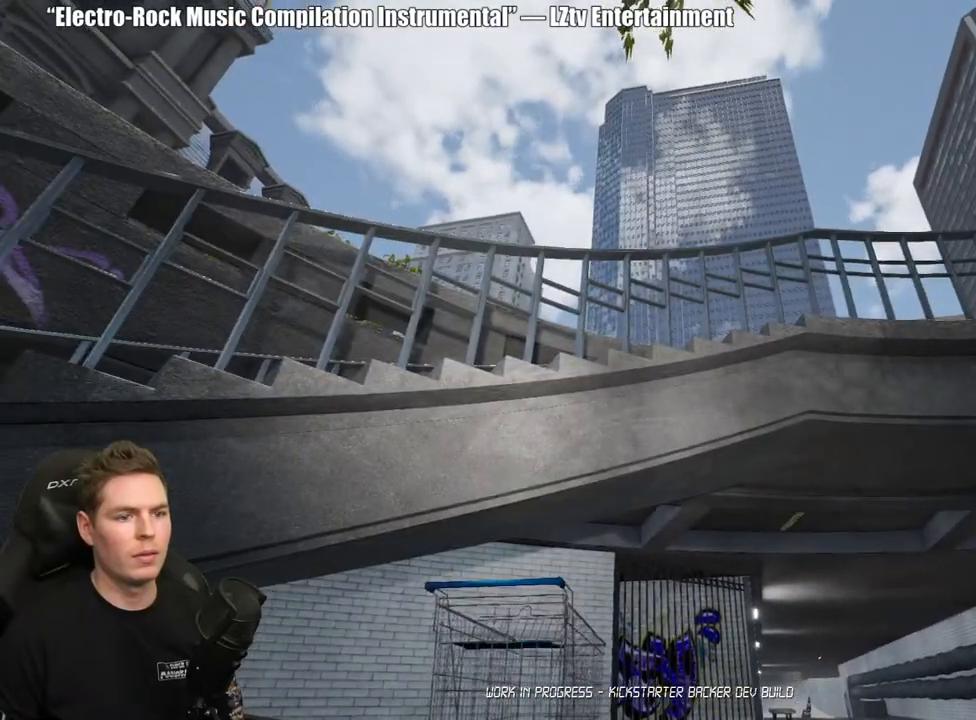
{"buttons": [], "left_stick": "down", "right_stick": "left", "events": []}
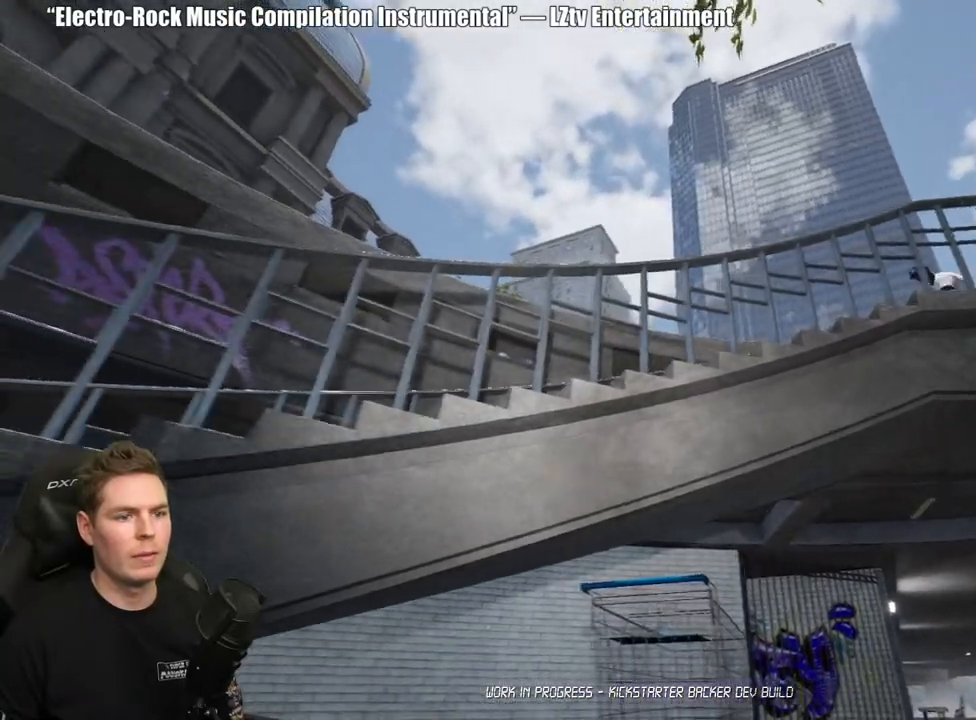
{"buttons": [], "left_stick": "down", "right_stick": "left", "events": []}
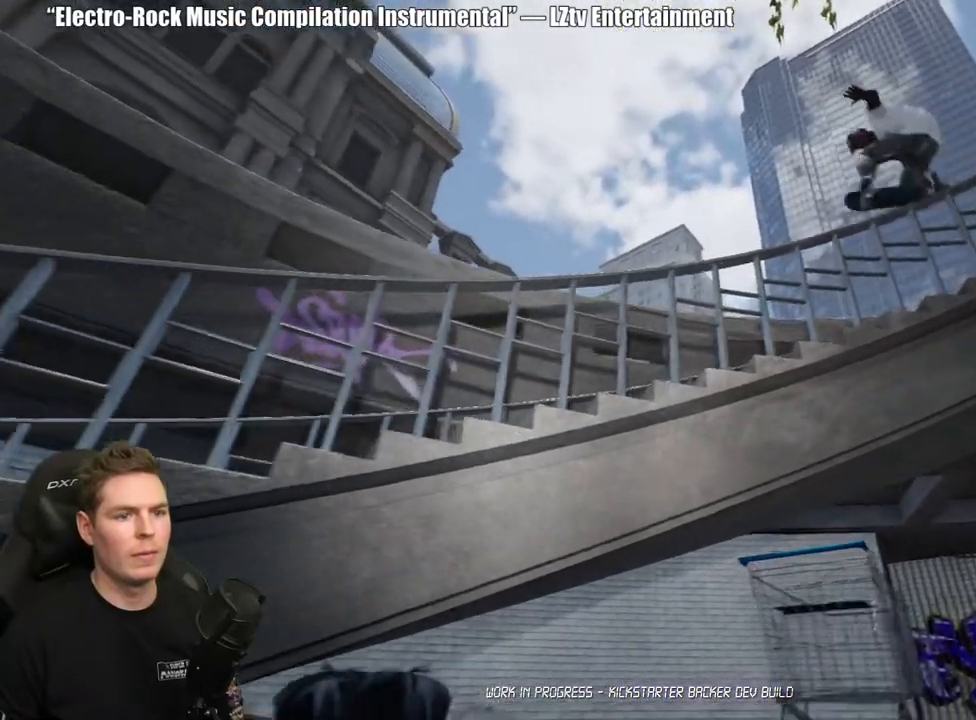
{"buttons": [], "left_stick": "down-right", "right_stick": "left", "events": [[367, "left_stick", "down-right"]]}
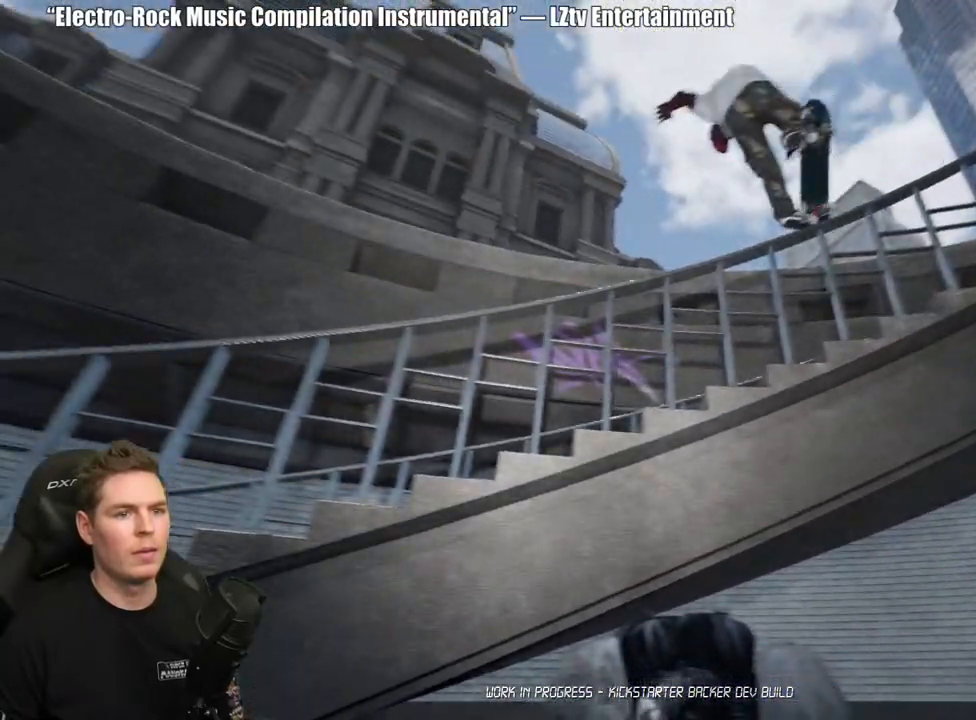
{"buttons": [], "left_stick": "down-right", "right_stick": "down-left", "events": [[500, "right_stick", "down-left"]]}
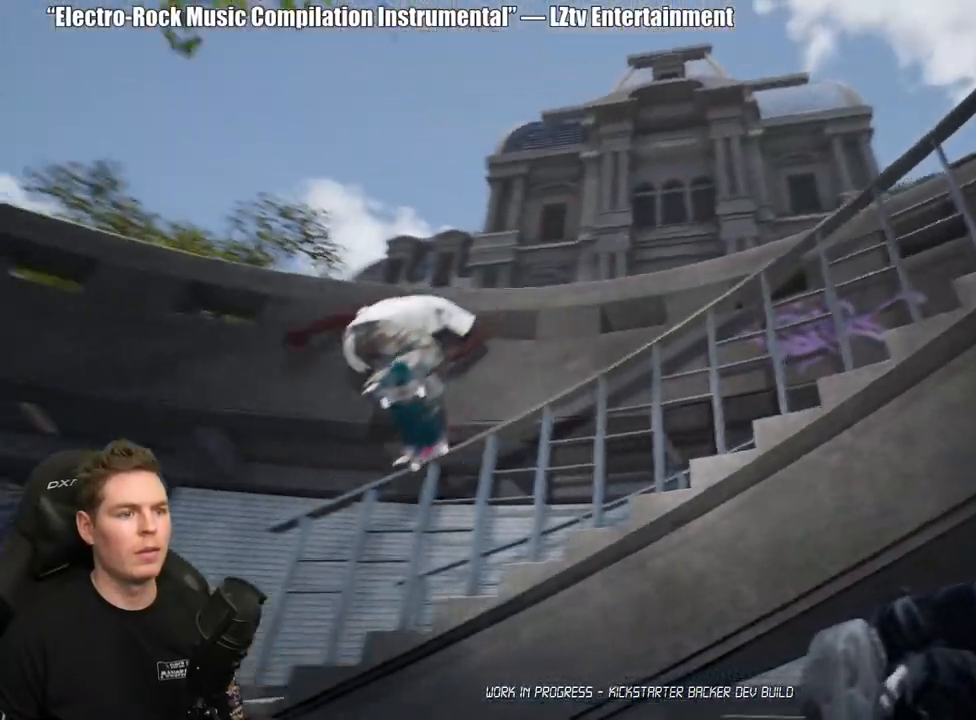
{"buttons": [], "left_stick": "center", "right_stick": "center", "events": [[83, "left_stick", "right"], [450, "left_stick", "center"], [450, "right_stick", "center"]]}
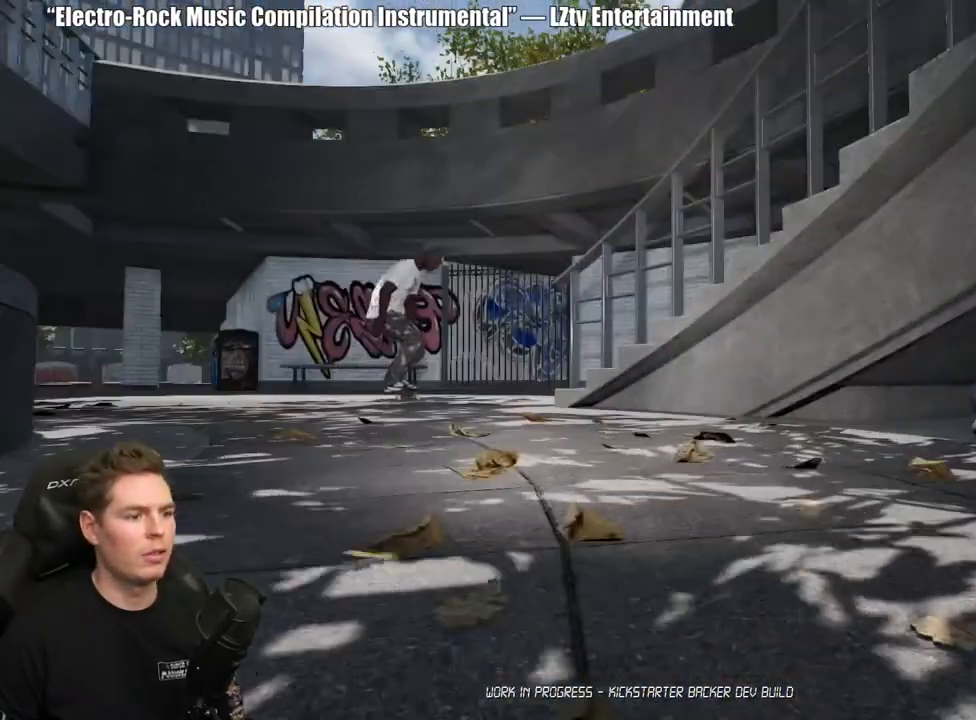
{"buttons": ["DPAD_UP"], "left_stick": "center", "right_stick": "center", "events": [[350, "DPAD_UP", "down"]]}
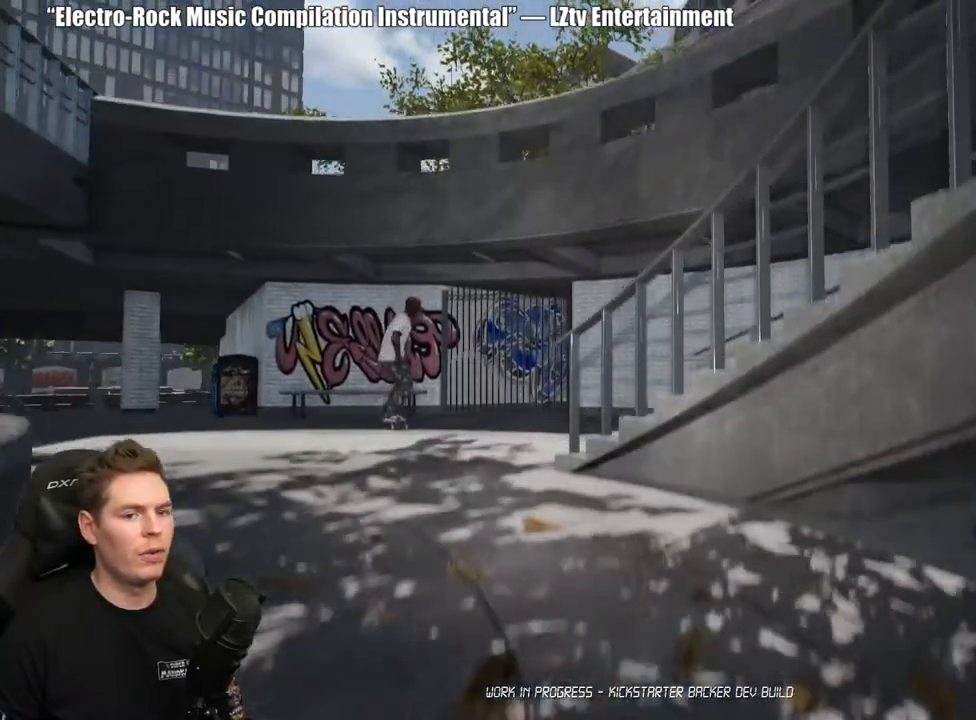
{"buttons": [], "left_stick": "center", "right_stick": "center", "events": [[150, "B", "down"], [200, "DPAD_UP", "up"], [267, "B", "up"]]}
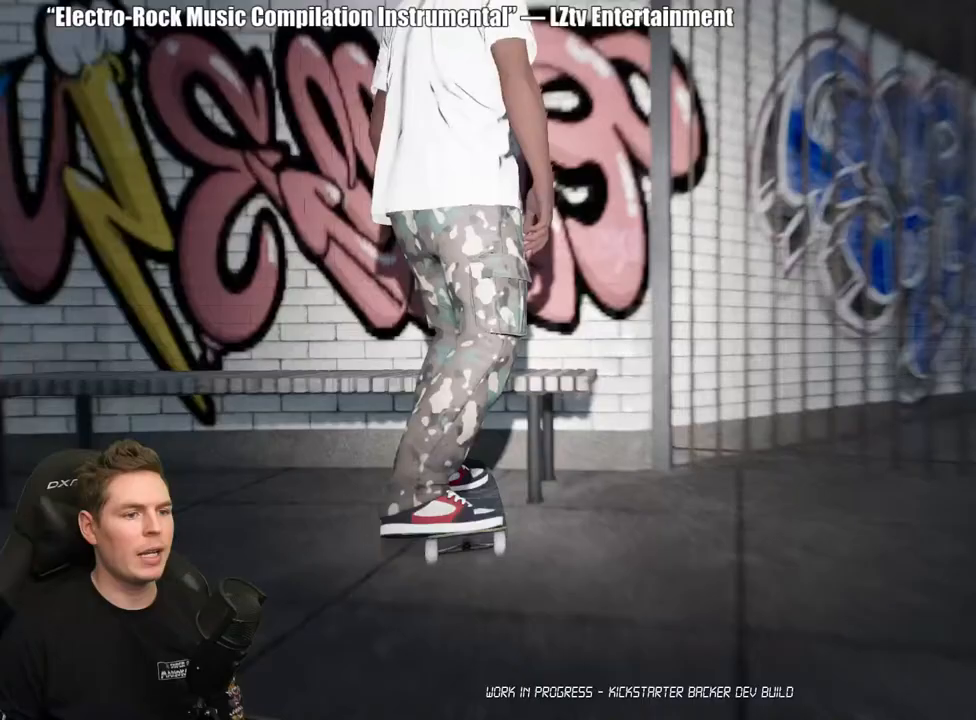
{"buttons": ["DPAD_UP"], "left_stick": "center", "right_stick": "center", "events": [[233, "DPAD_UP", "down"]]}
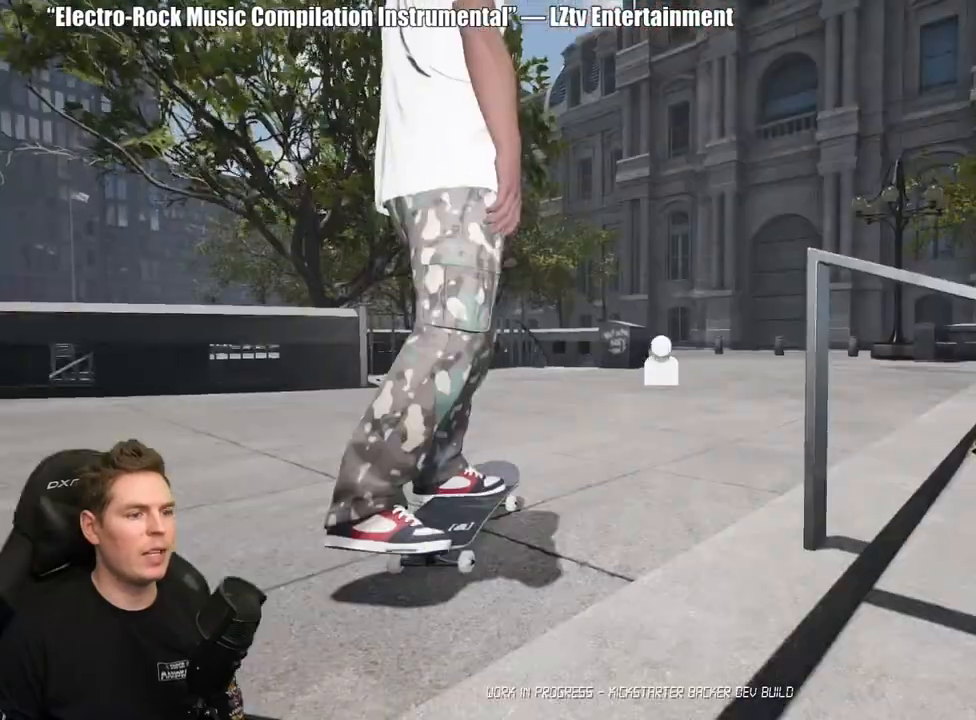
{"buttons": [], "left_stick": "center", "right_stick": "center", "events": [[200, "DPAD_UP", "up"], [383, "A", "down"], [483, "A", "up"]]}
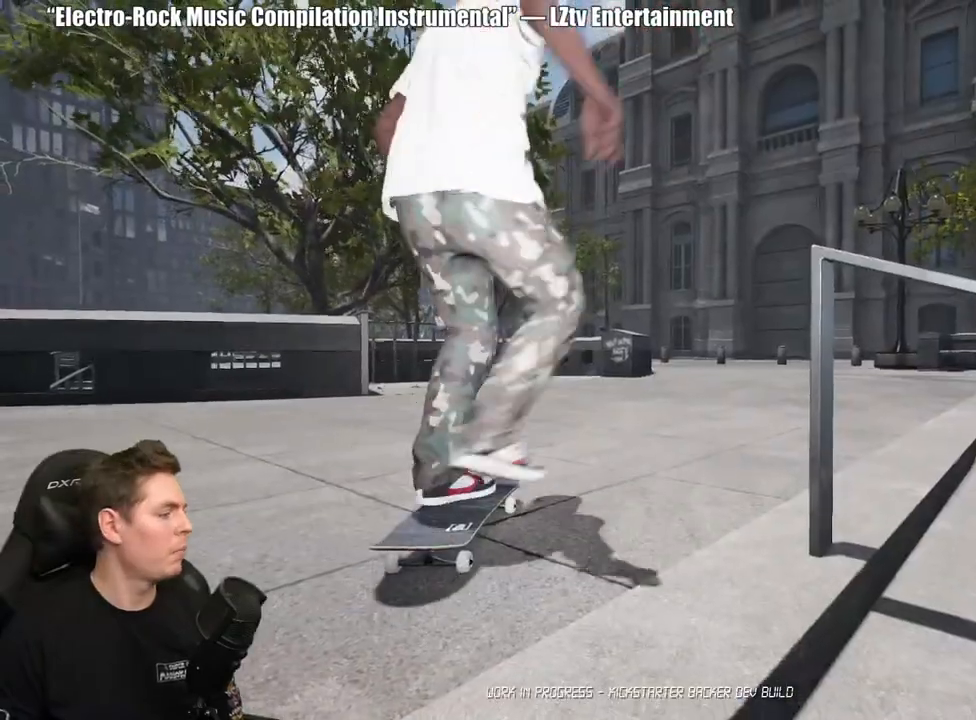
{"buttons": [], "left_stick": "center", "right_stick": "center", "events": [[67, "A", "down"], [150, "A", "up"], [233, "A", "down"], [333, "A", "up"], [400, "A", "down"], [500, "A", "up"]]}
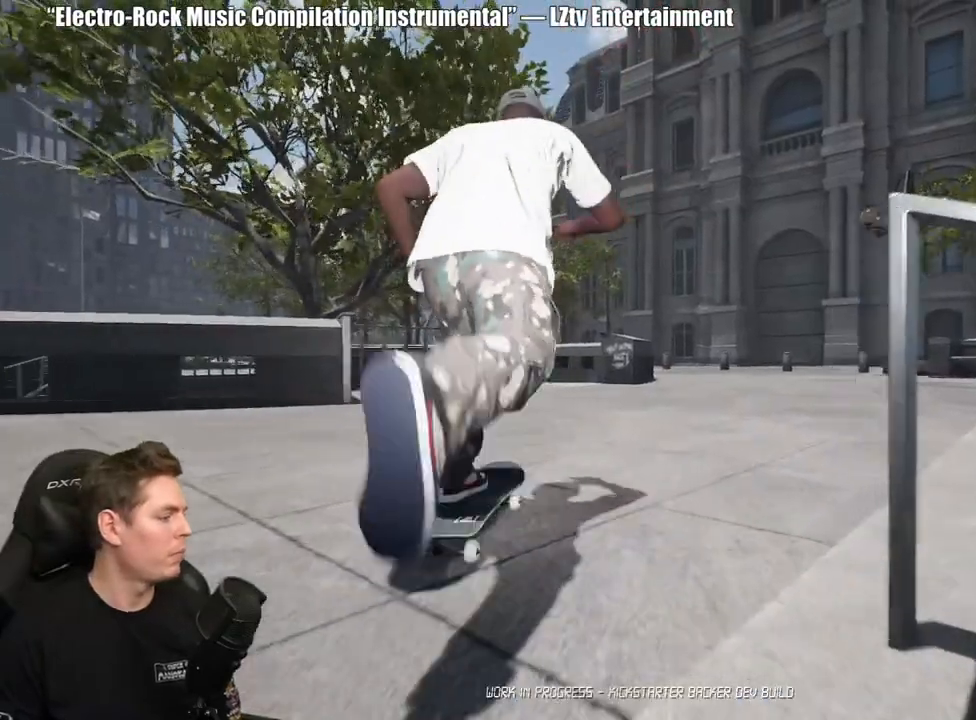
{"buttons": ["A"], "left_stick": "center", "right_stick": "center", "events": [[83, "A", "down"], [167, "A", "up"], [250, "A", "down"], [333, "A", "up"], [433, "A", "down"]]}
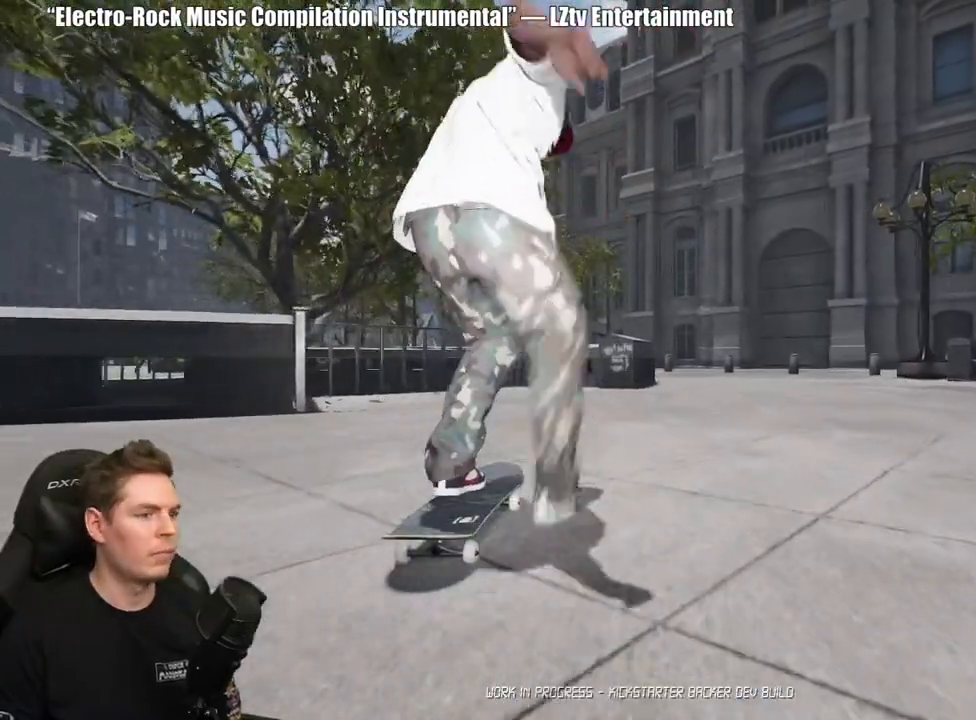
{"buttons": [], "left_stick": "center", "right_stick": "center", "events": [[17, "A", "up"], [100, "A", "down"], [200, "A", "up"], [283, "A", "down"], [383, "A", "up"]]}
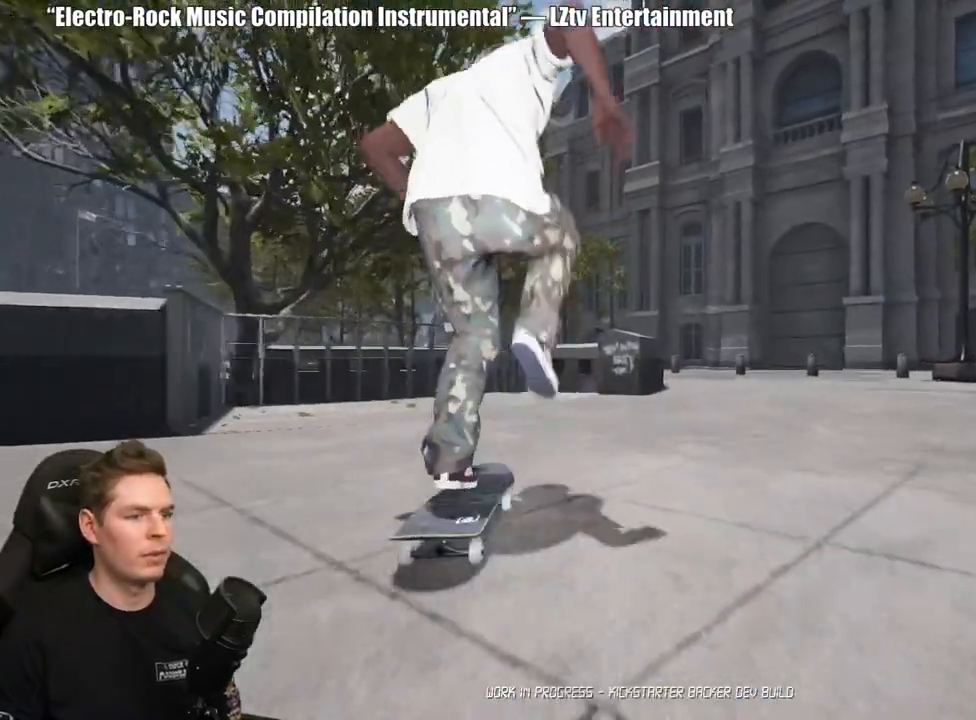
{"buttons": [], "left_stick": "center", "right_stick": "center", "events": []}
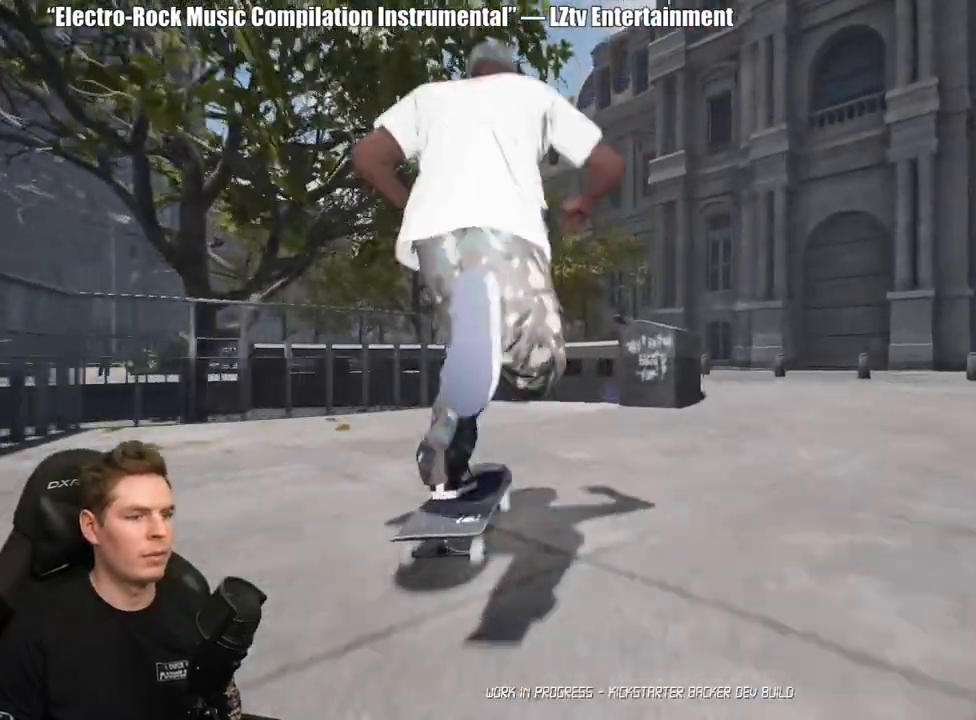
{"buttons": [], "left_stick": "center", "right_stick": "down", "events": [[450, "right_stick", "down"]]}
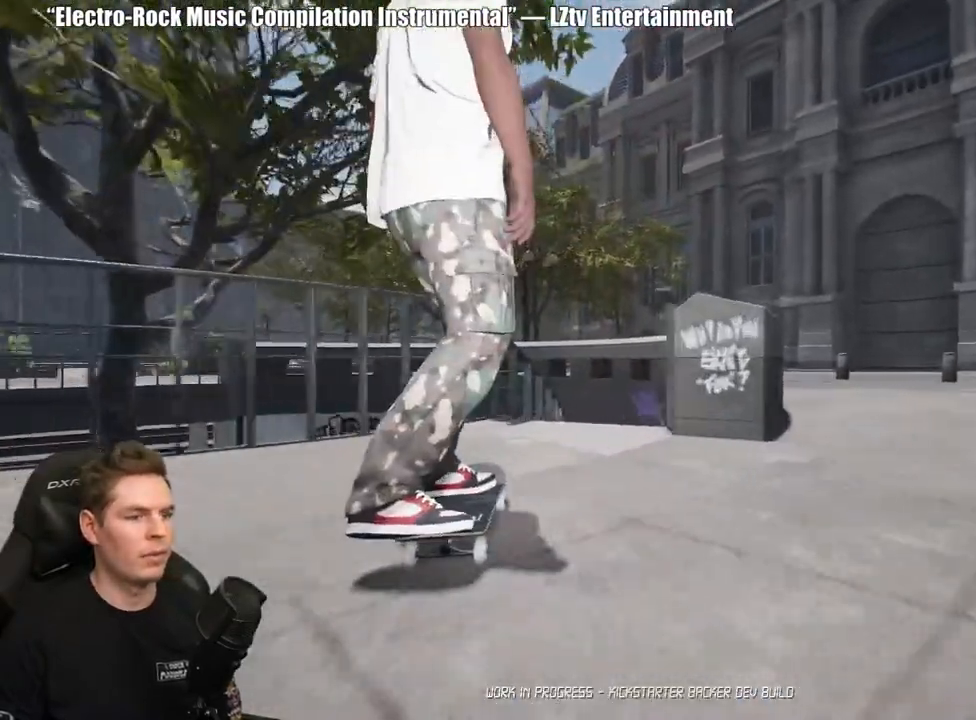
{"buttons": [], "left_stick": "up", "right_stick": "center", "events": [[350, "left_stick", "up"], [400, "right_stick", "center"]]}
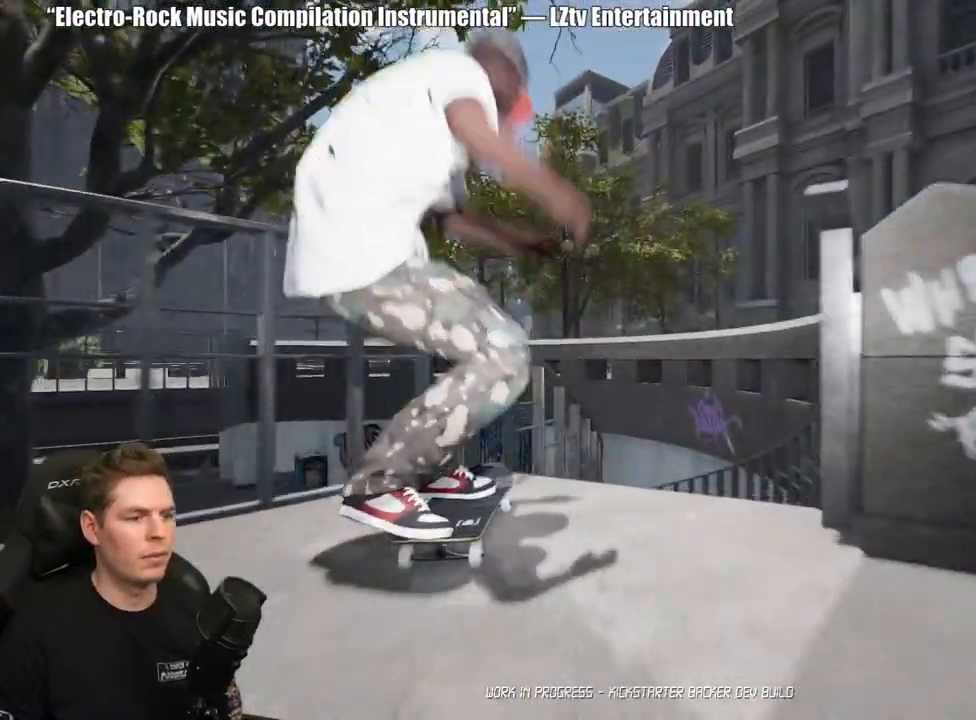
{"buttons": [], "left_stick": "up-right", "right_stick": "center", "events": [[17, "left_stick", "center"], [167, "left_stick", "up-right"]]}
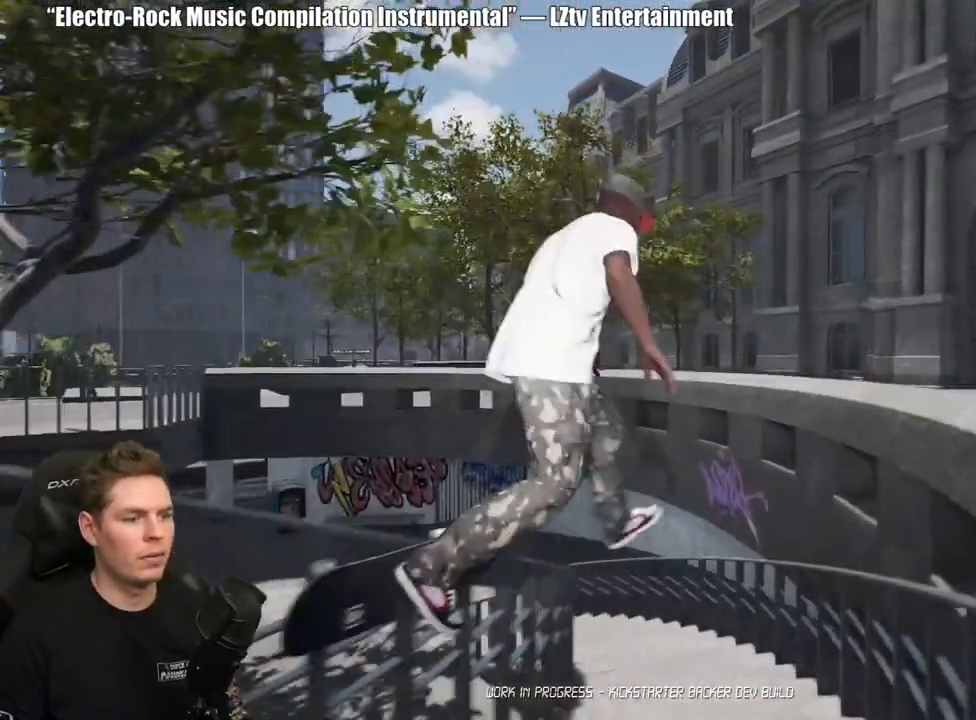
{"buttons": ["DPAD_UP"], "left_stick": "center", "right_stick": "center", "events": [[233, "left_stick", "center"], [400, "DPAD_UP", "down"]]}